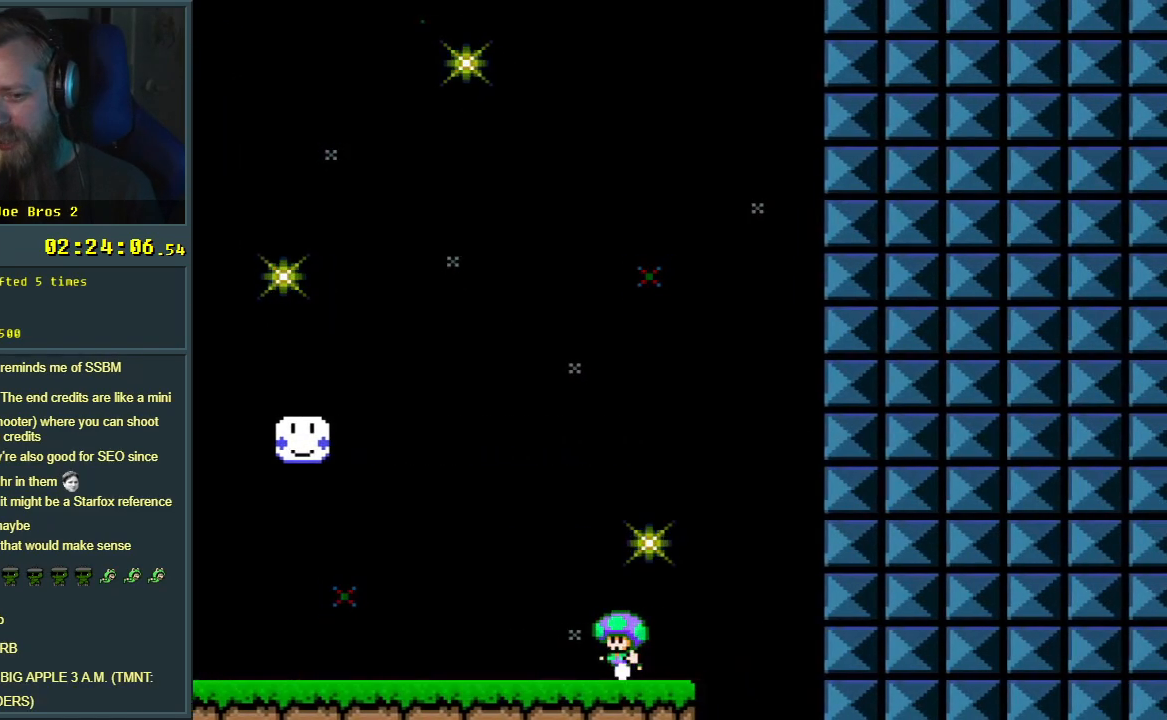
Gameplay with a controller (Nintendo layout); each line is a JSON object with the inputs held at the frame after it. "events" lists button and stick changes between this image and that frame as [ms after this image, input, new state], when the widget could be followed in between. Not read: L3 R3.
{"buttons": ["Y", "DPAD_RIGHT"], "events": [[233, "DPAD_LEFT", "down"], [317, "DPAD_LEFT", "up"], [450, "DPAD_RIGHT", "down"]]}
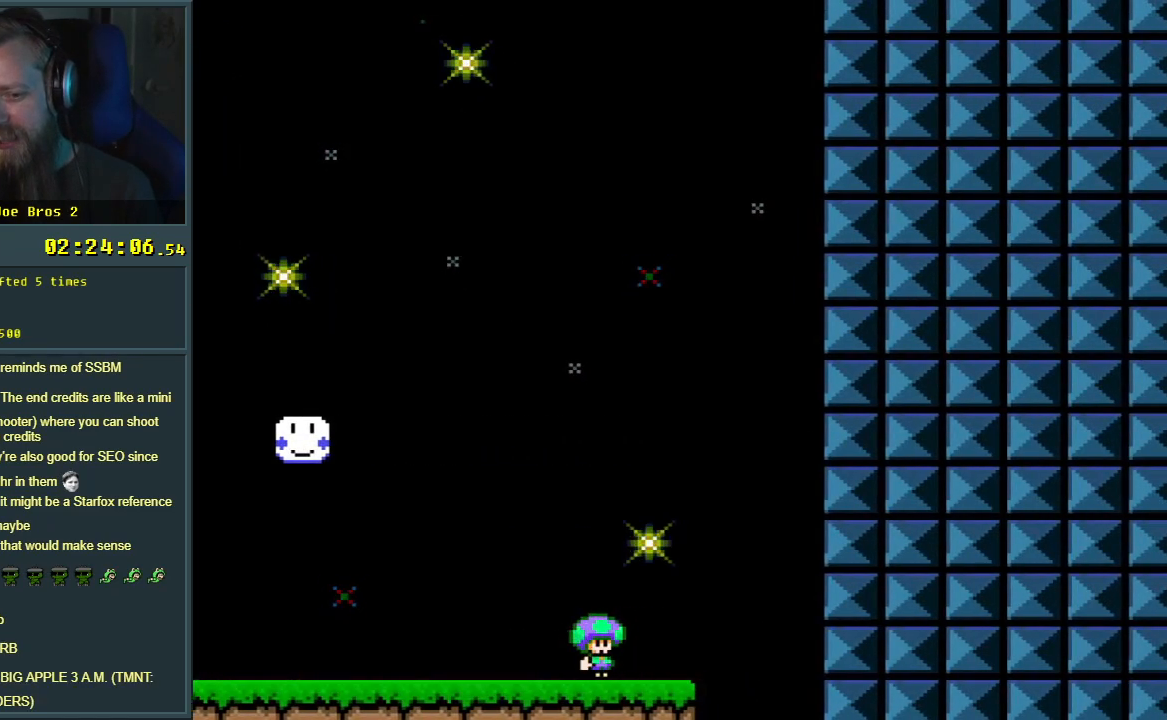
{"buttons": ["DPAD_RIGHT"], "events": [[50, "DPAD_RIGHT", "up"], [250, "DPAD_RIGHT", "down"], [333, "Y", "up"], [367, "DPAD_RIGHT", "up"], [500, "DPAD_RIGHT", "down"]]}
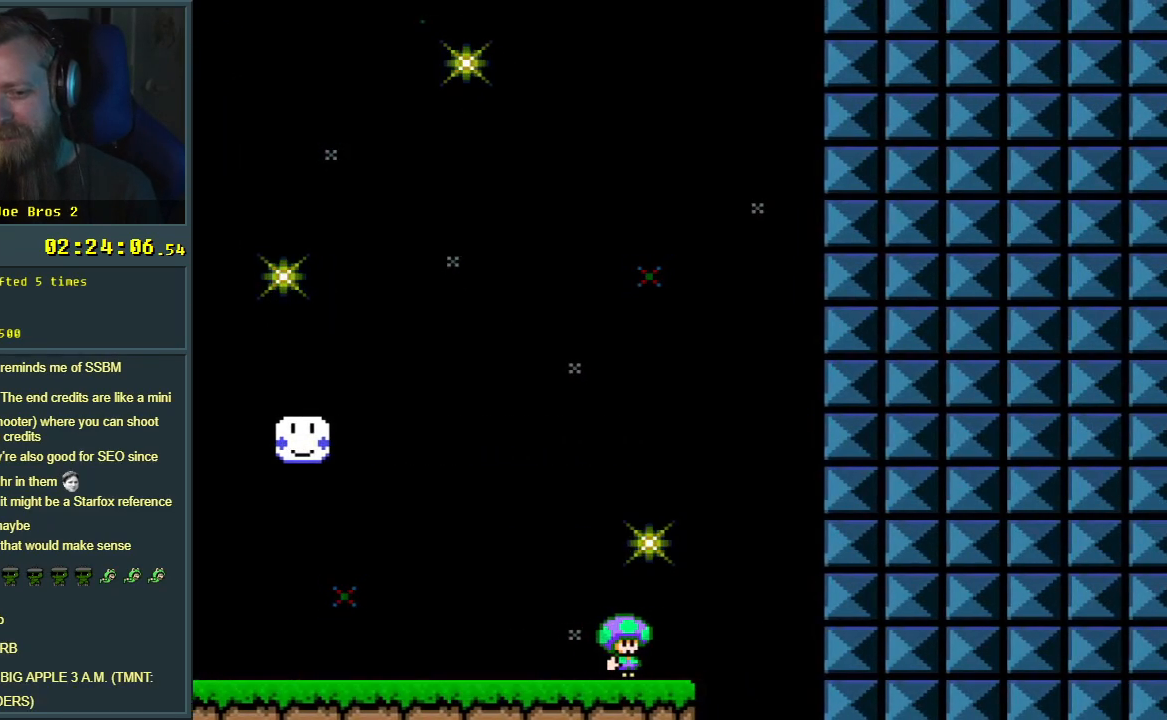
{"buttons": [], "events": [[100, "DPAD_RIGHT", "up"]]}
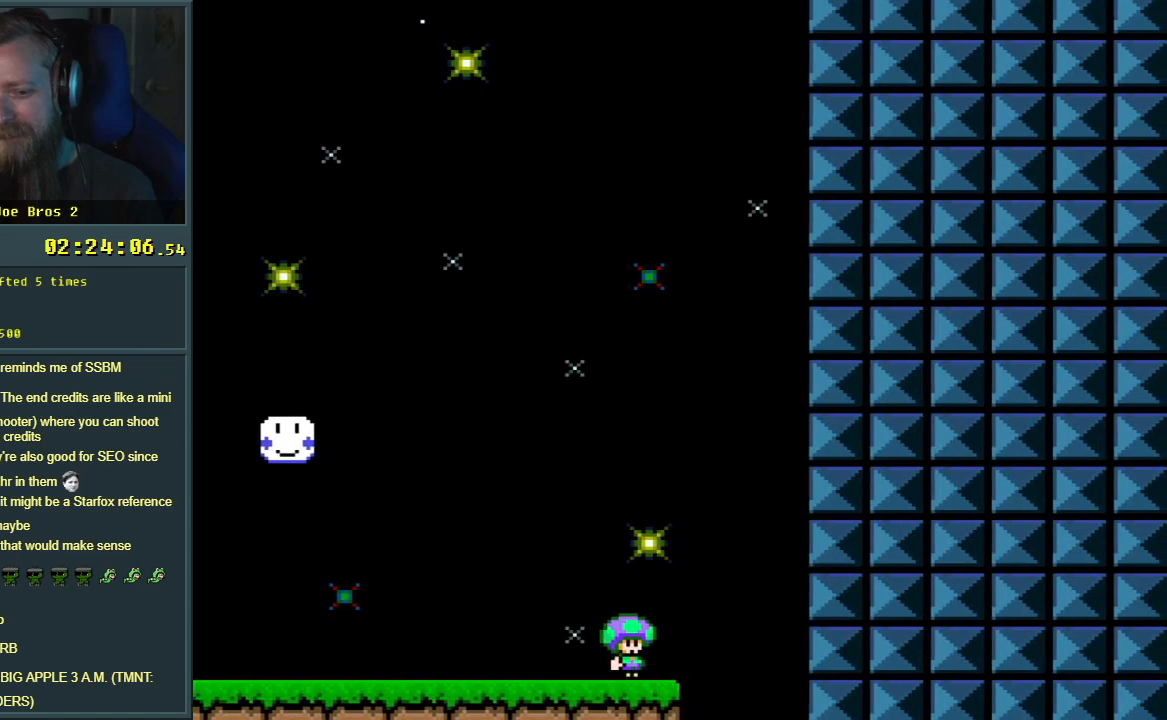
{"buttons": ["B", "L1"], "events": [[50, "B", "down"], [450, "L1", "down"]]}
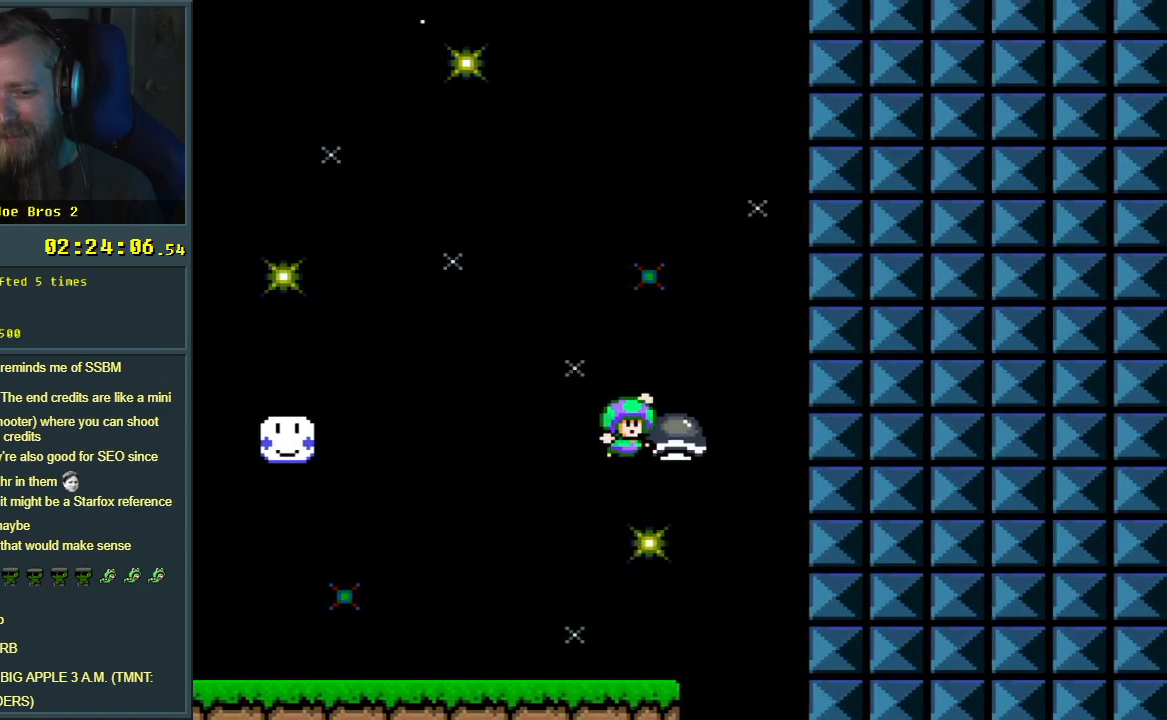
{"buttons": ["B"], "events": [[67, "L1", "up"]]}
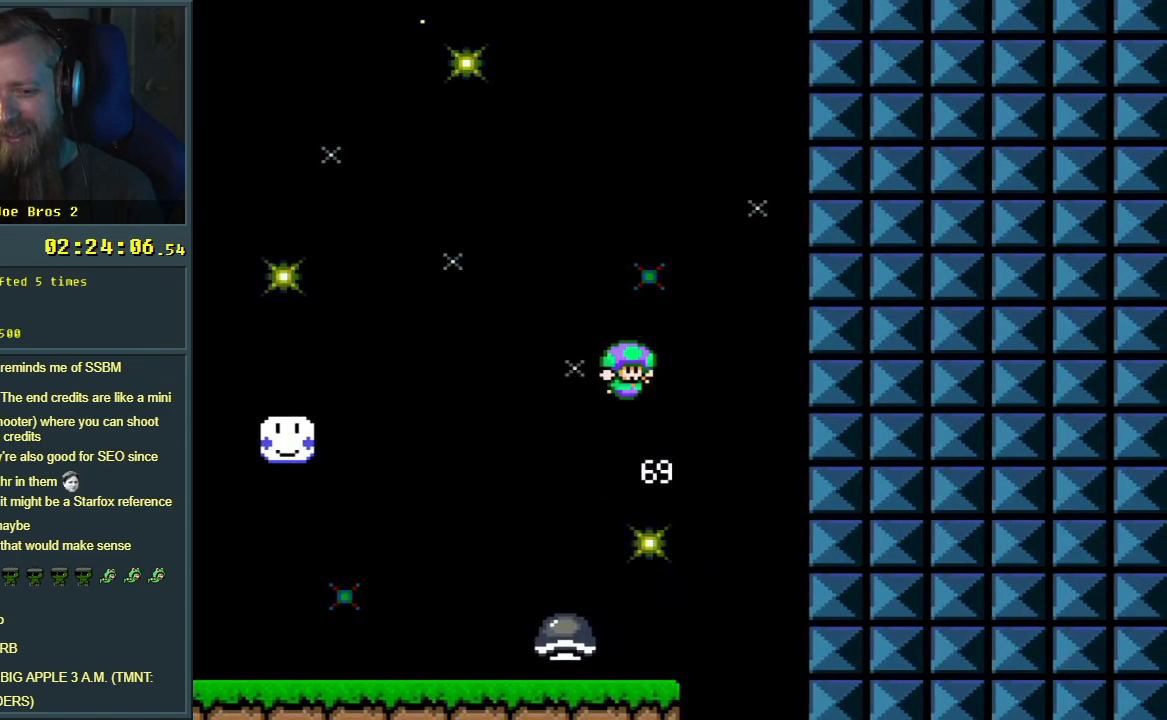
{"buttons": ["B"], "events": [[267, "L1", "down"], [350, "L1", "up"]]}
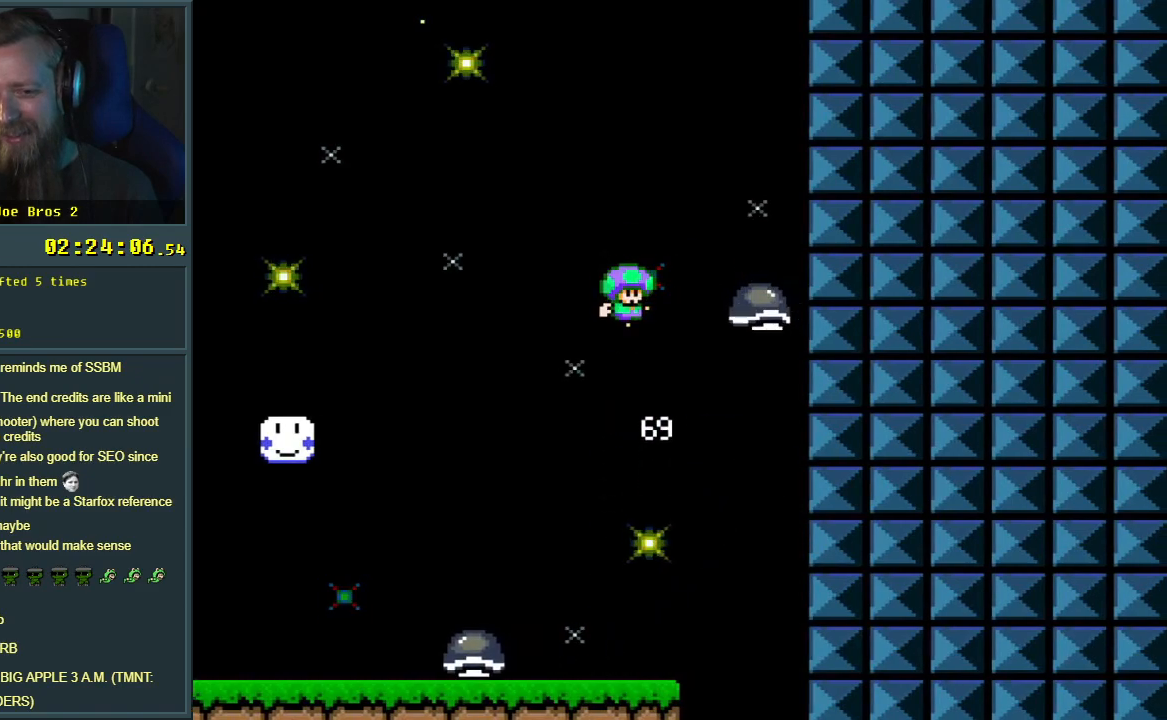
{"buttons": ["B"], "events": []}
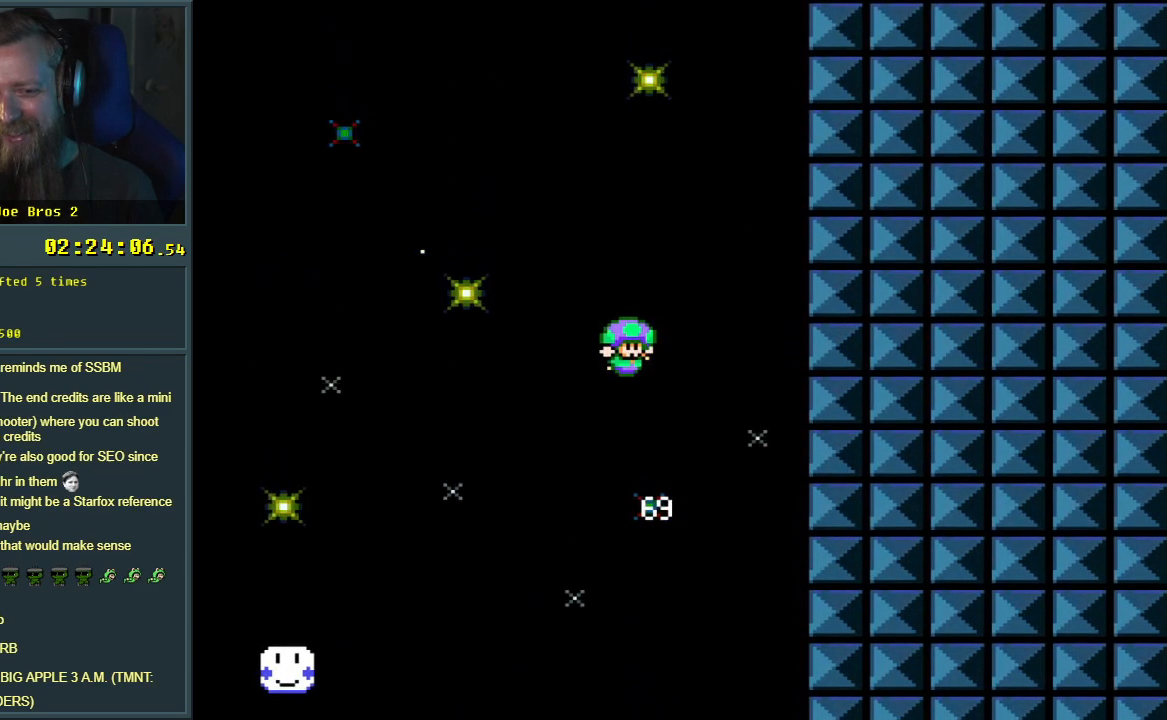
{"buttons": ["B"], "events": [[83, "L1", "down"], [183, "L1", "up"]]}
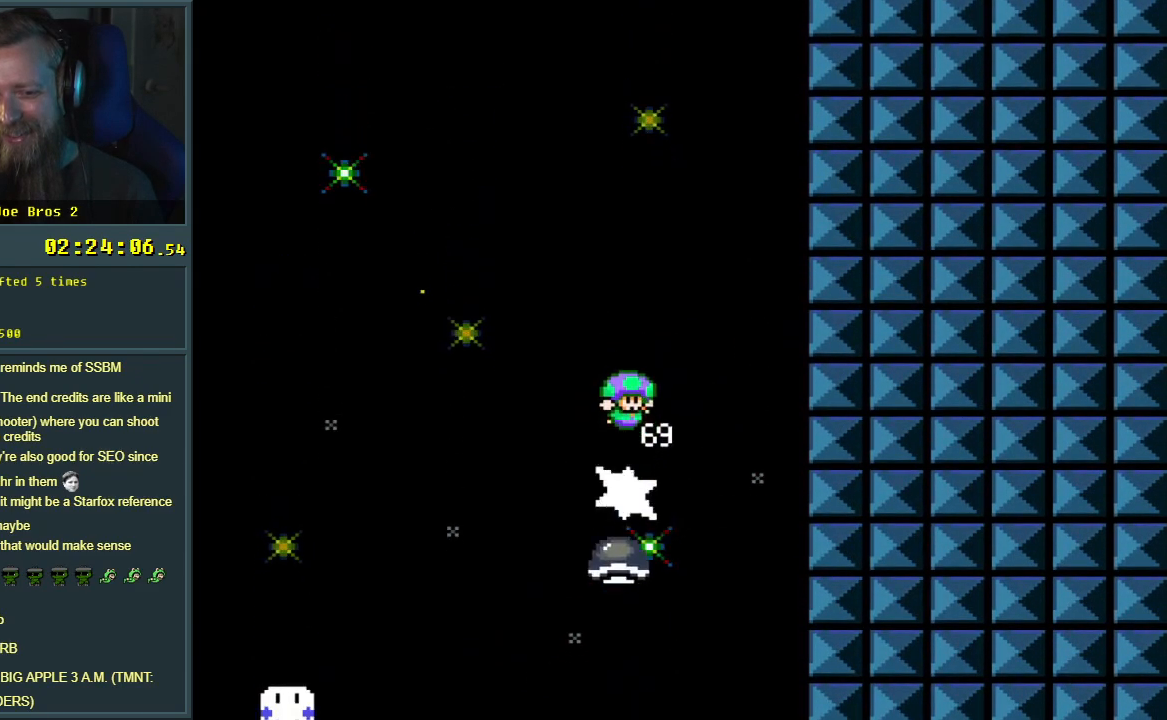
{"buttons": ["B"], "events": [[383, "L1", "down"], [467, "L1", "up"]]}
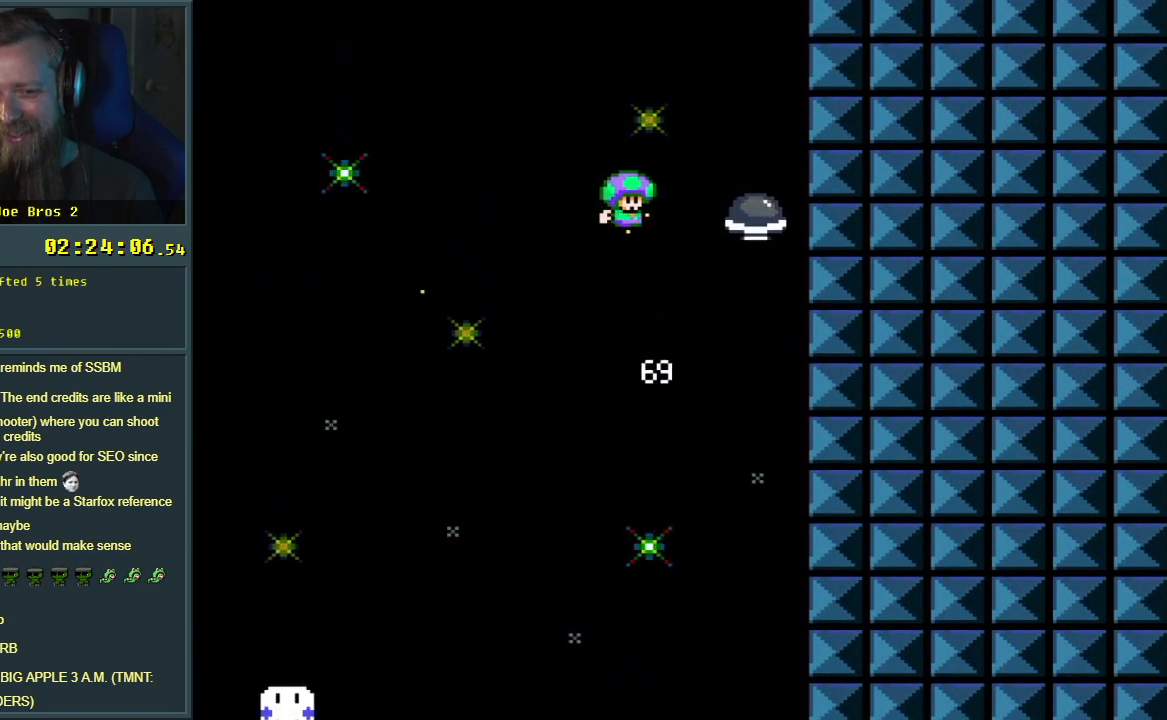
{"buttons": ["B"], "events": []}
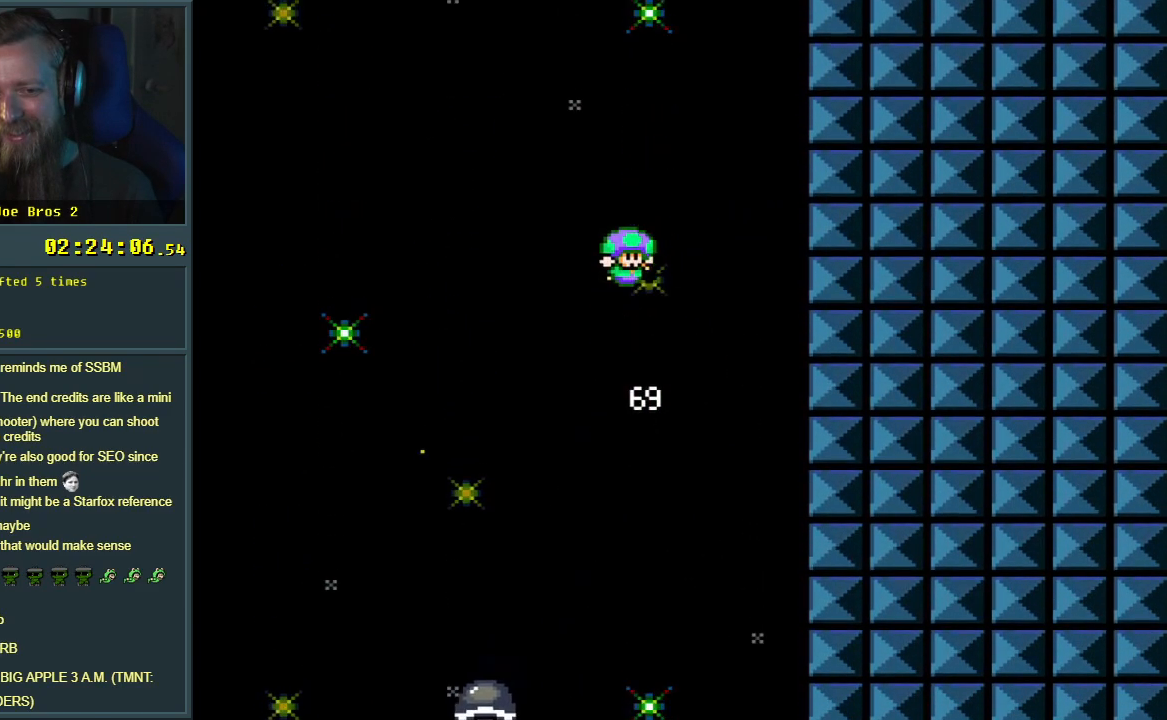
{"buttons": ["B"], "events": [[183, "L1", "down"], [267, "L1", "up"]]}
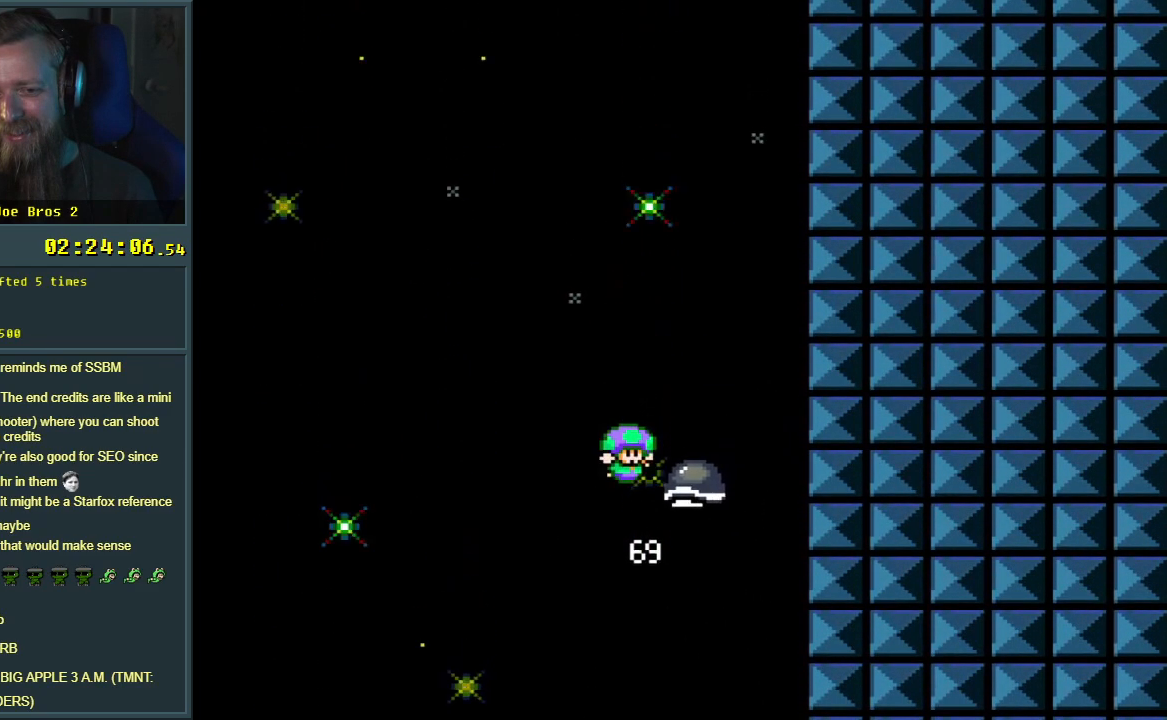
{"buttons": ["B", "L1"], "events": [[500, "L1", "down"]]}
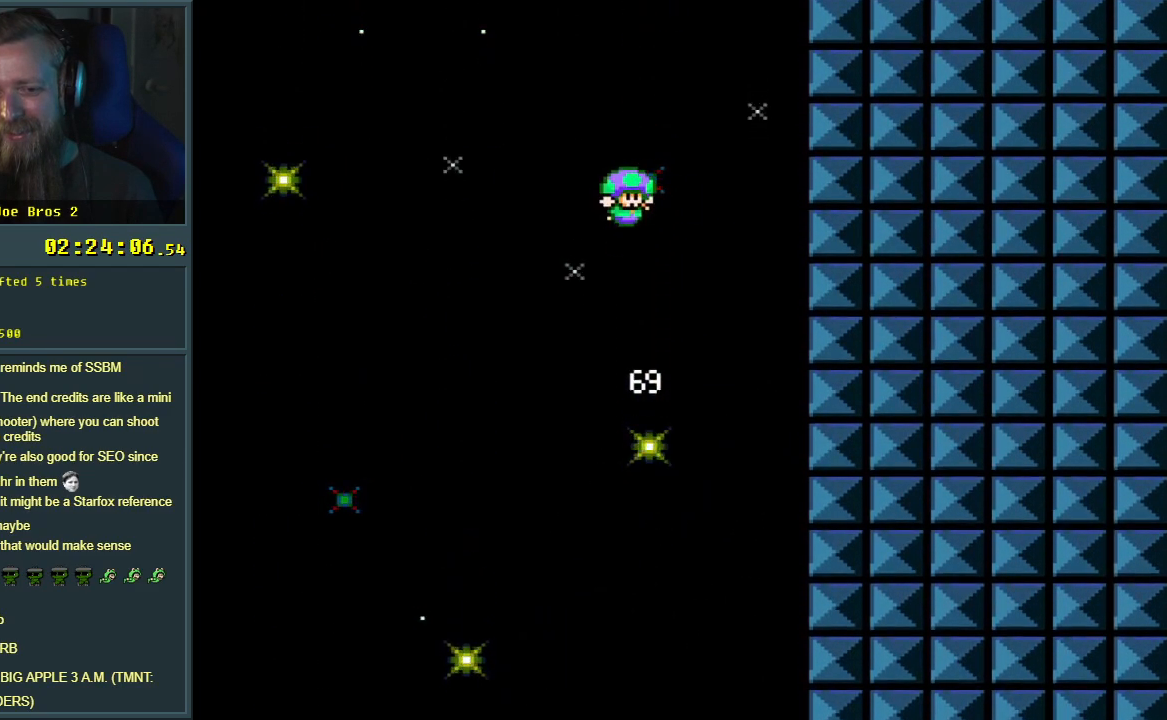
{"buttons": ["B"], "events": [[83, "L1", "up"]]}
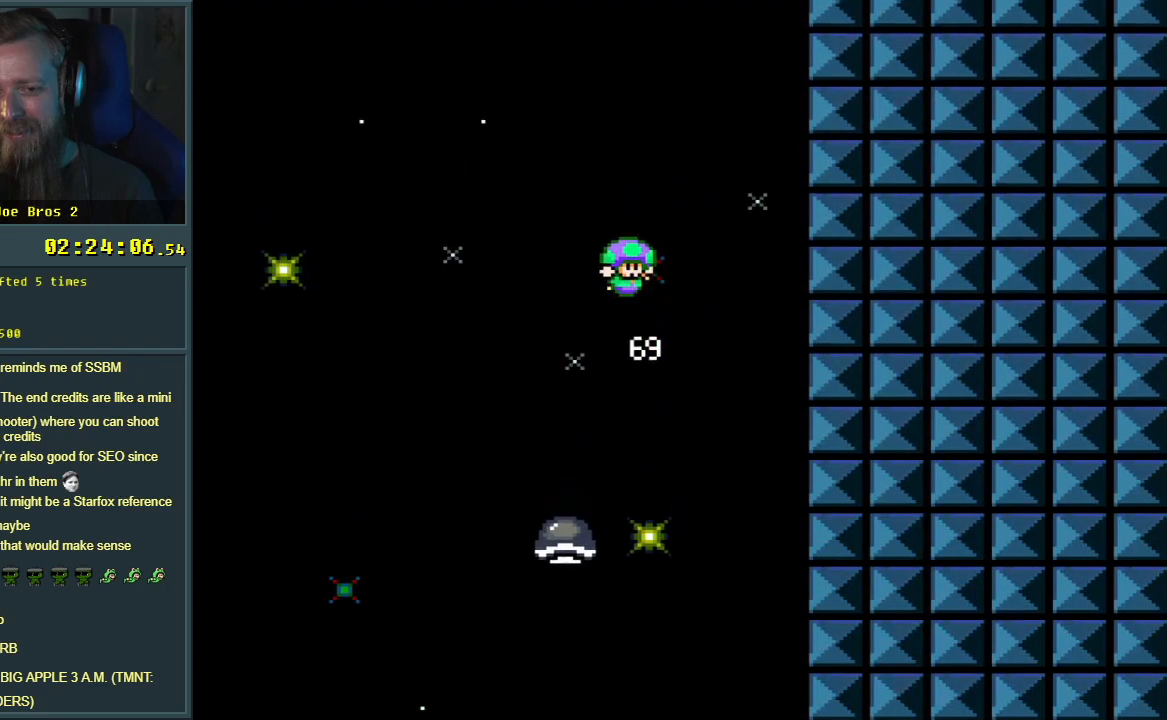
{"buttons": ["B"], "events": [[317, "L1", "down"], [400, "L1", "up"]]}
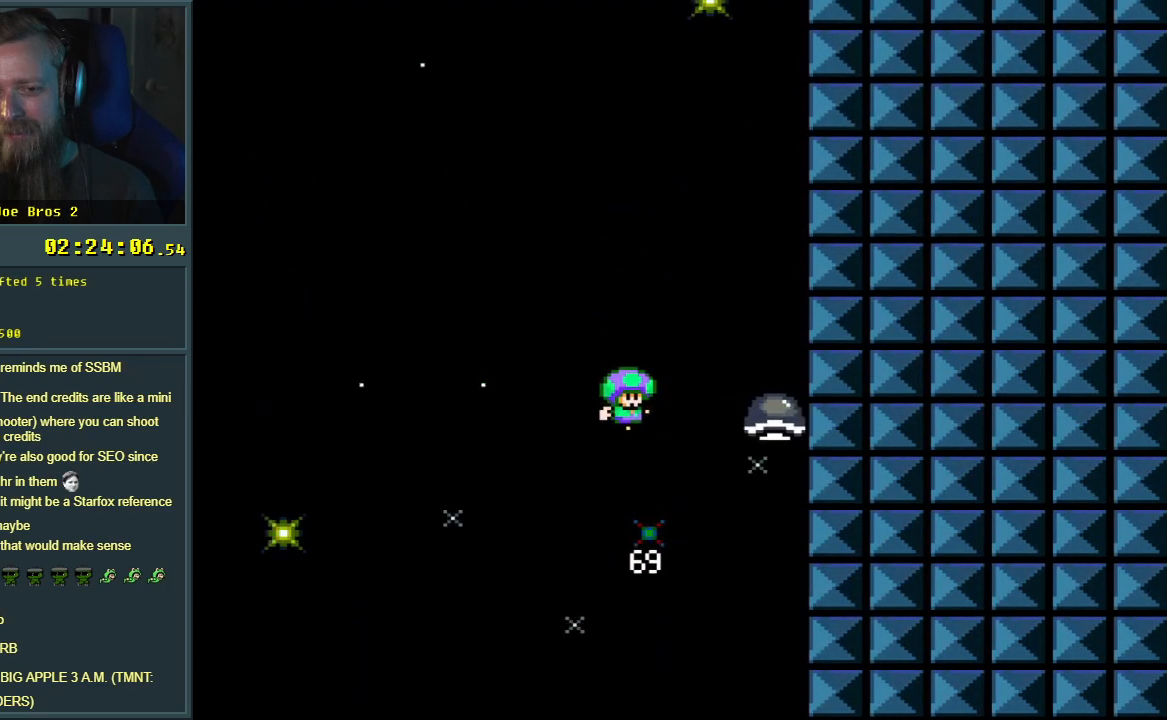
{"buttons": ["B"], "events": []}
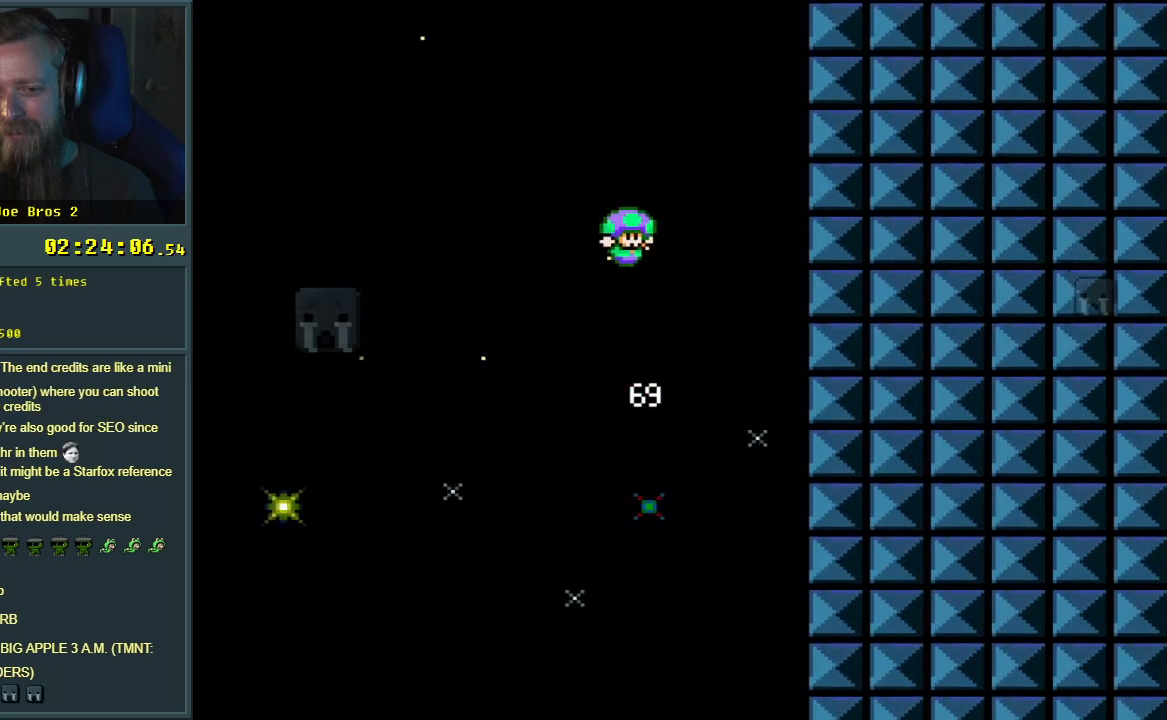
{"buttons": ["B"], "events": [[117, "L1", "down"], [217, "L1", "up"]]}
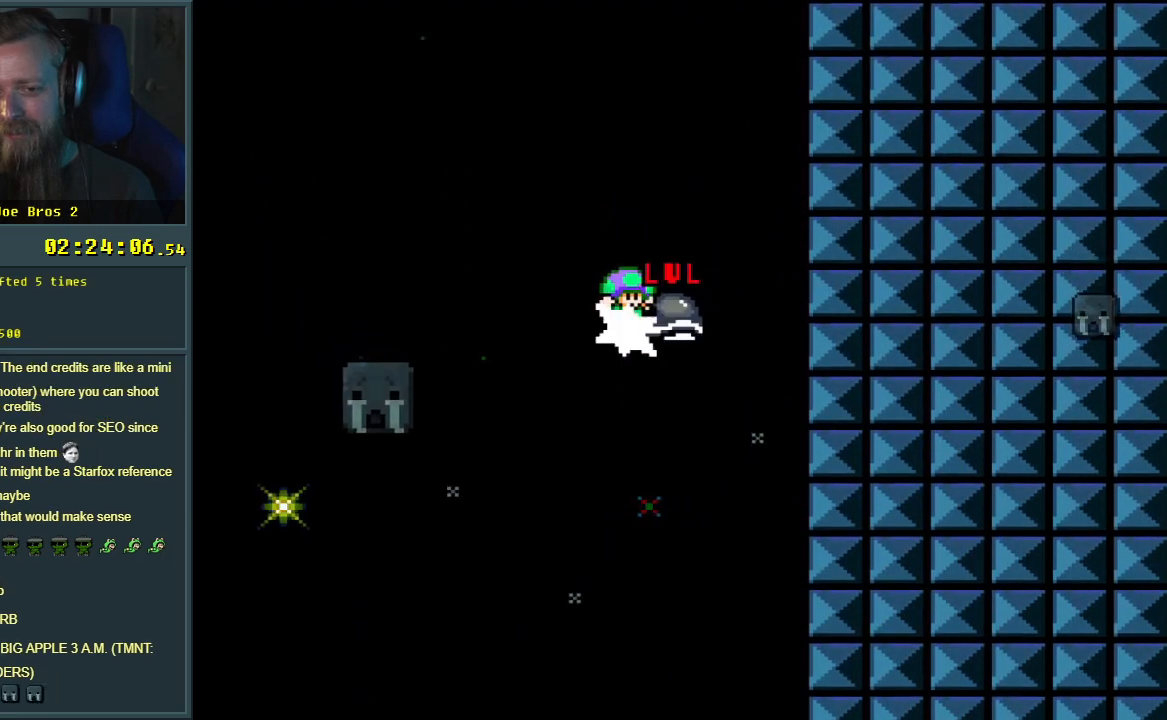
{"buttons": ["B"], "events": [[450, "L1", "down"], [500, "L1", "up"]]}
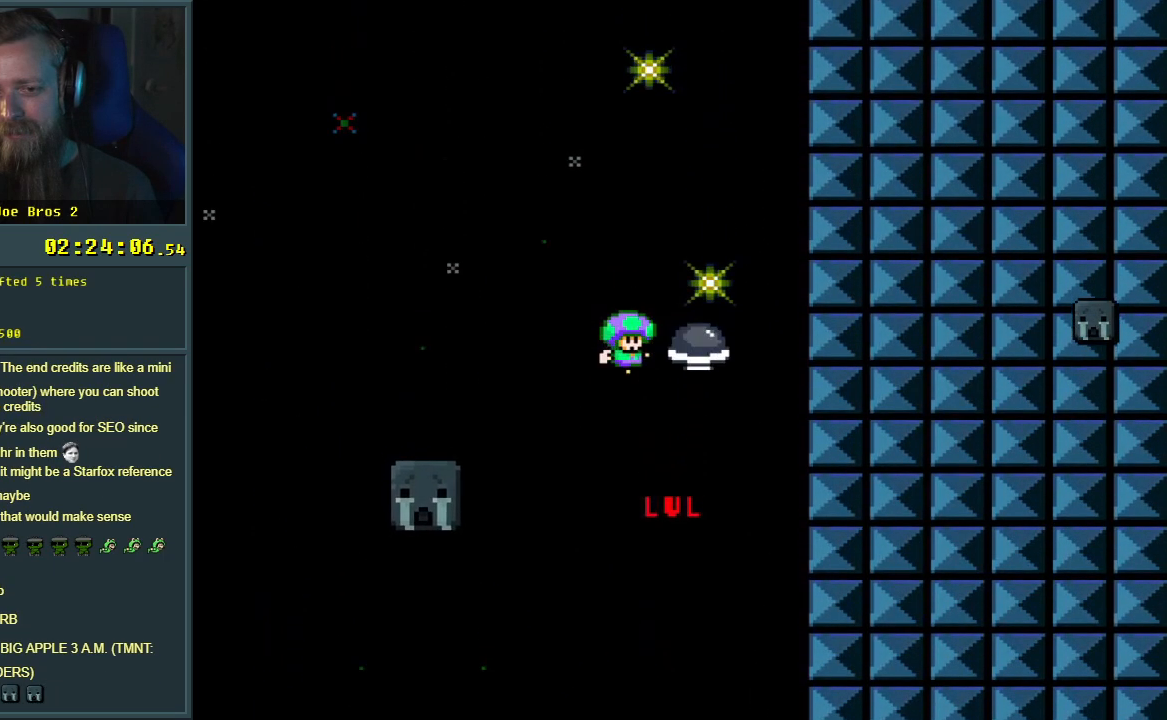
{"buttons": ["B"], "events": []}
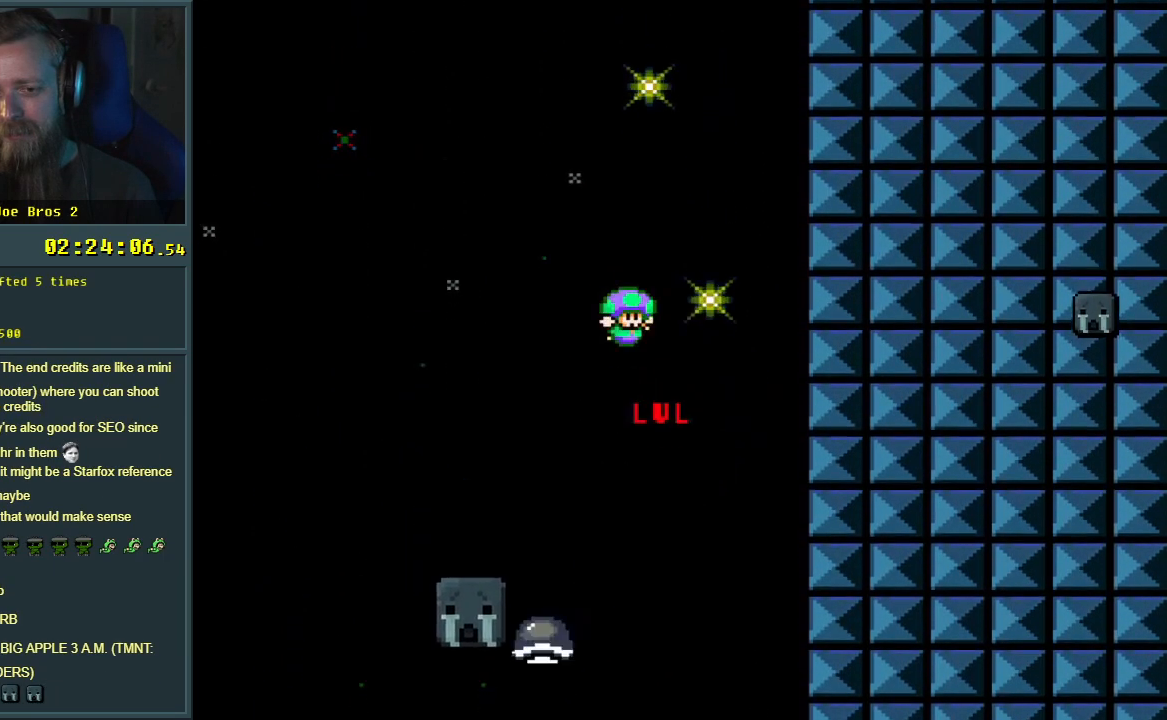
{"buttons": ["B"], "events": [[217, "L1", "down"], [283, "L1", "up"]]}
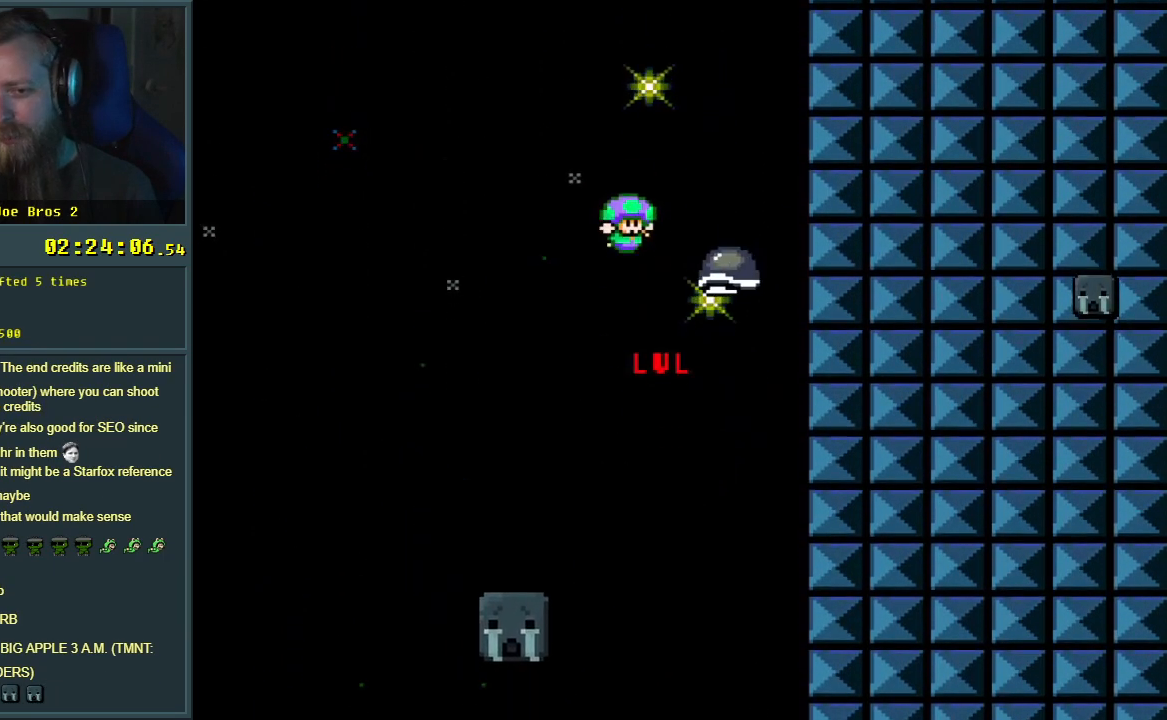
{"buttons": ["B"], "events": []}
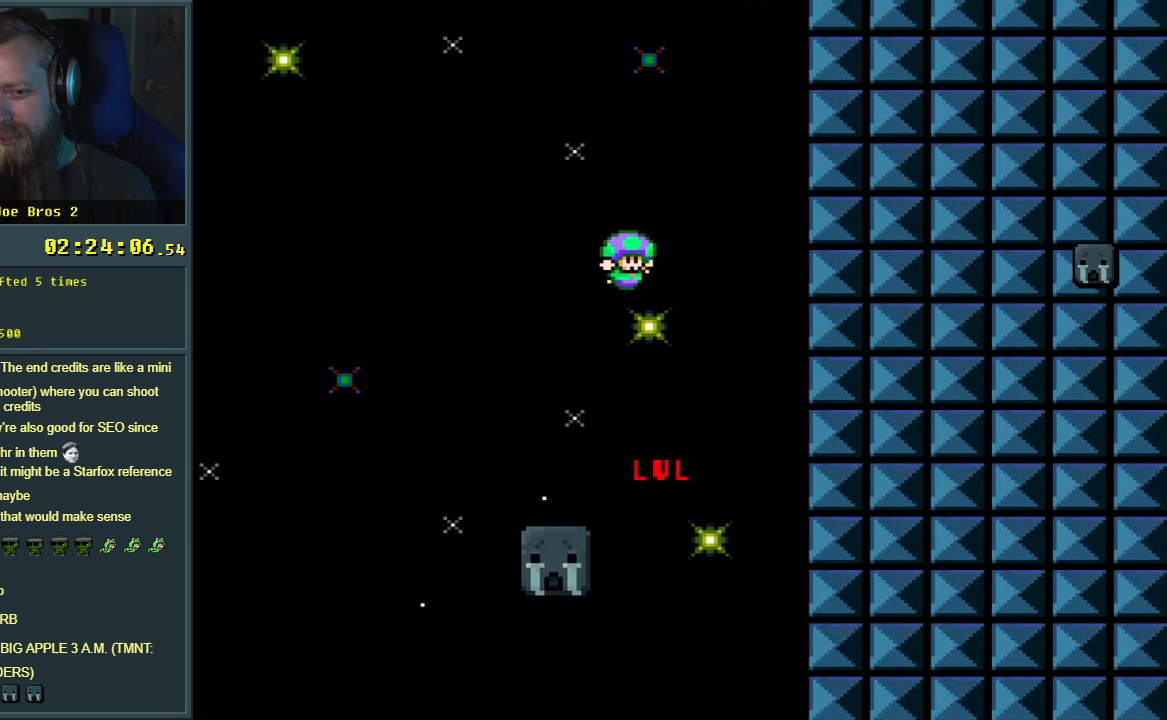
{"buttons": ["B"], "events": [[100, "L1", "down"], [267, "L1", "up"]]}
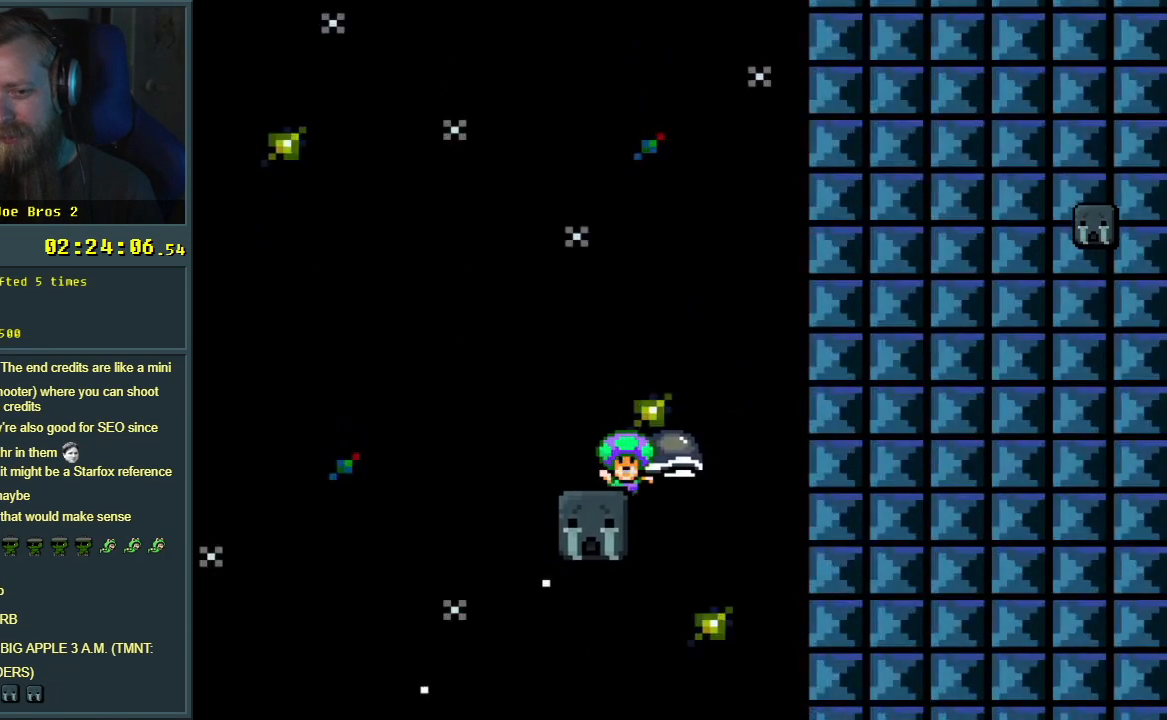
{"buttons": [], "events": [[383, "B", "up"]]}
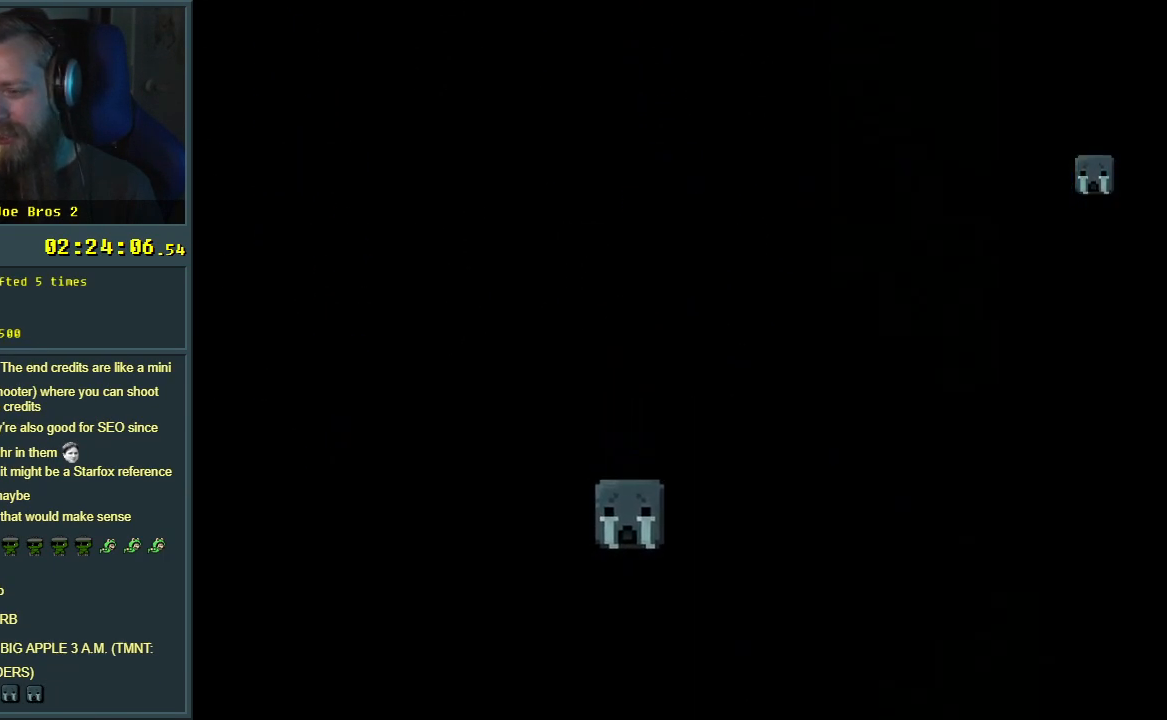
{"buttons": ["B"], "events": [[367, "B", "down"]]}
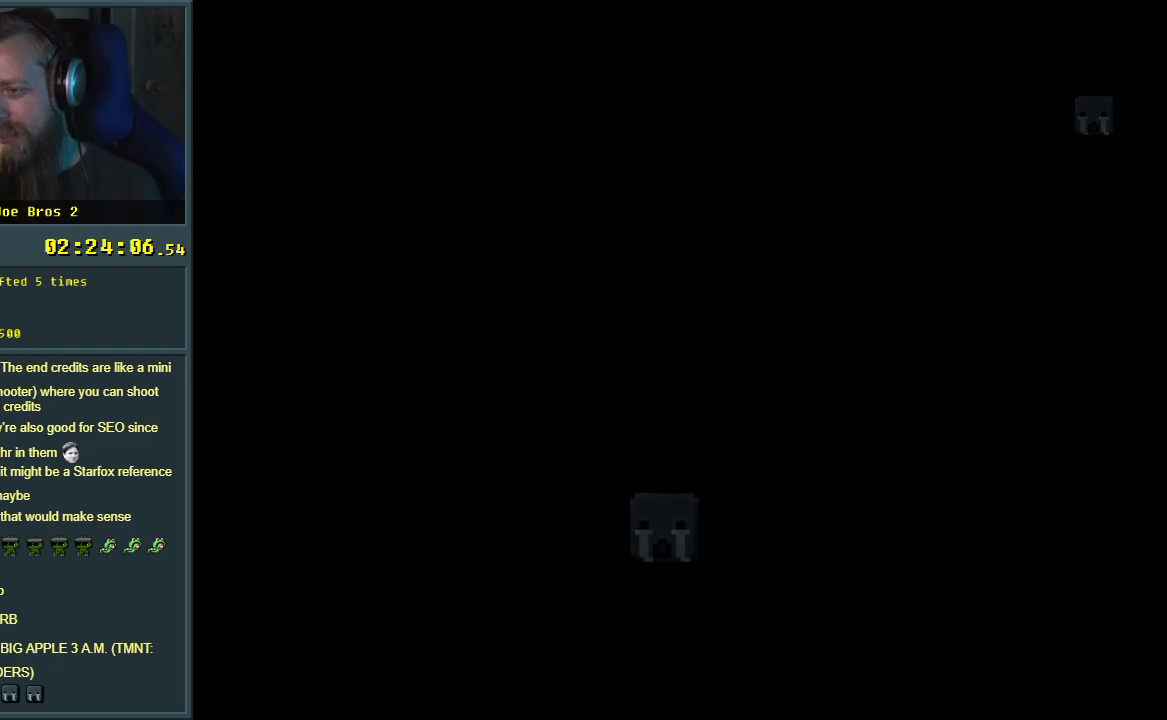
{"buttons": ["B"], "events": [[50, "B", "up"], [250, "B", "down"]]}
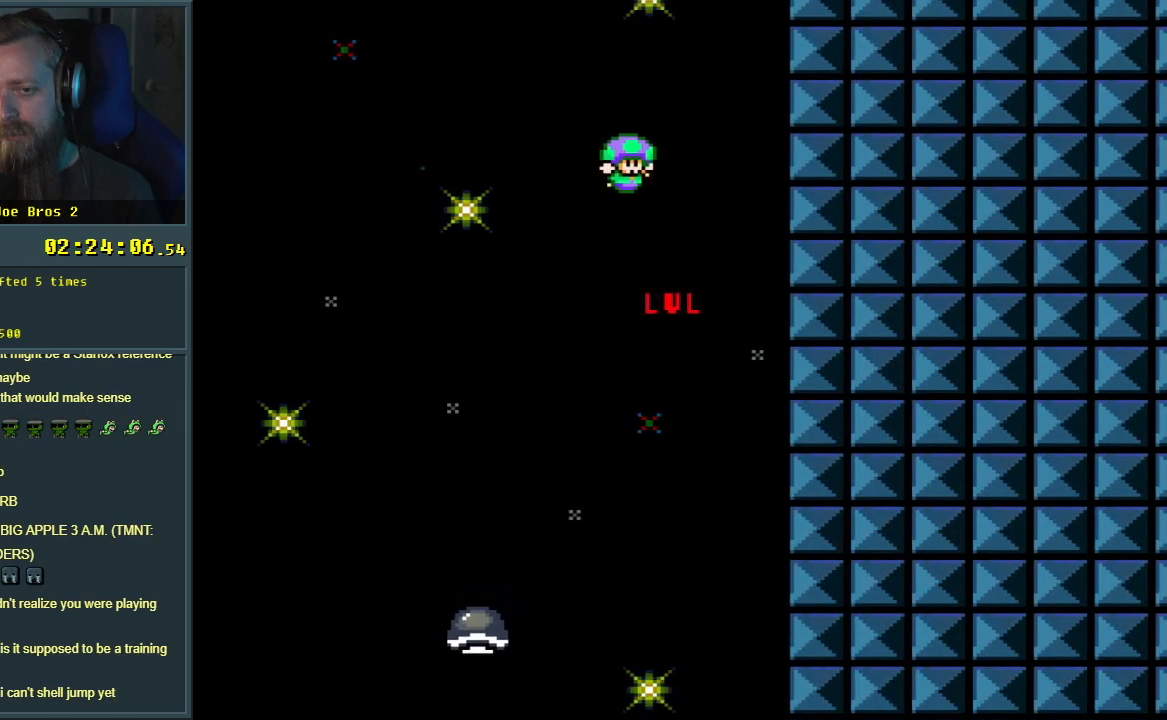
{"buttons": ["B"], "events": [[100, "L1", "down"], [167, "L1", "up"]]}
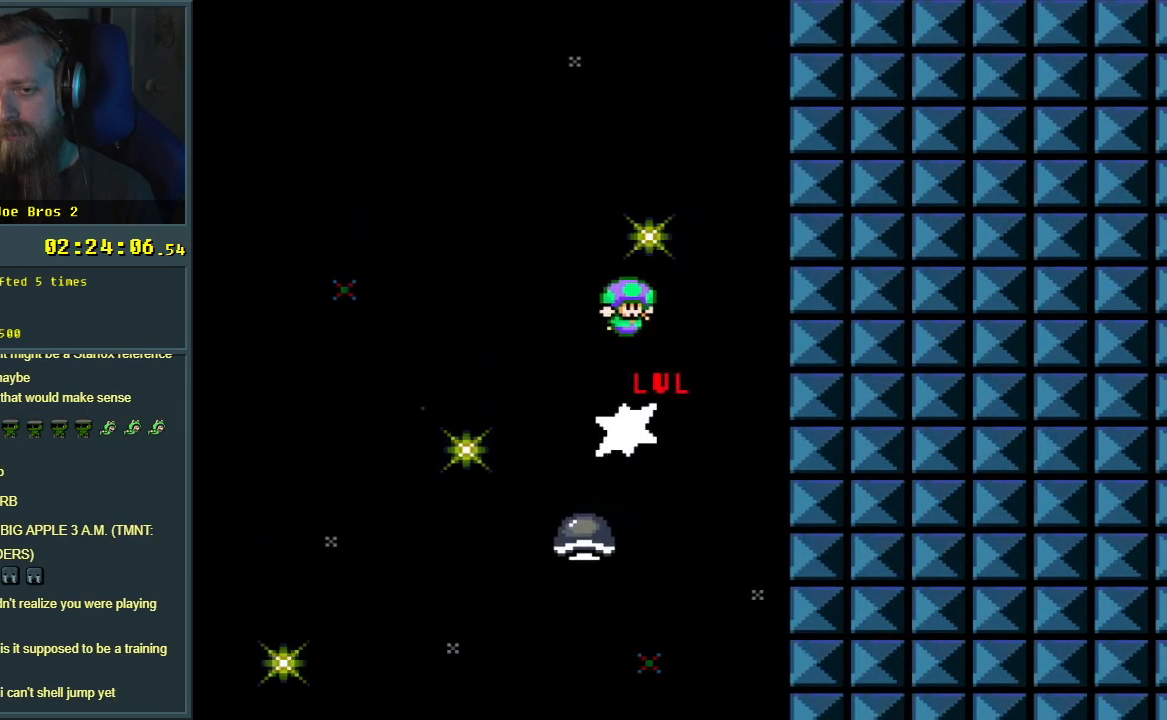
{"buttons": ["B"], "events": [[350, "L1", "down"], [417, "L1", "up"]]}
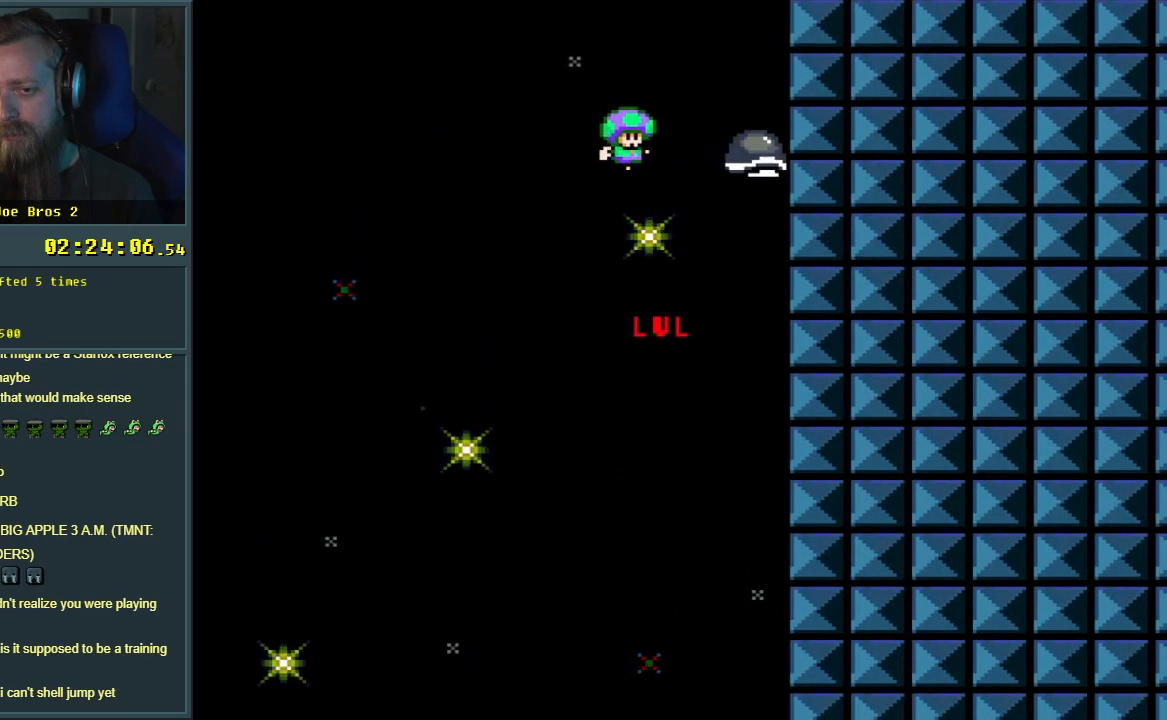
{"buttons": ["B"], "events": []}
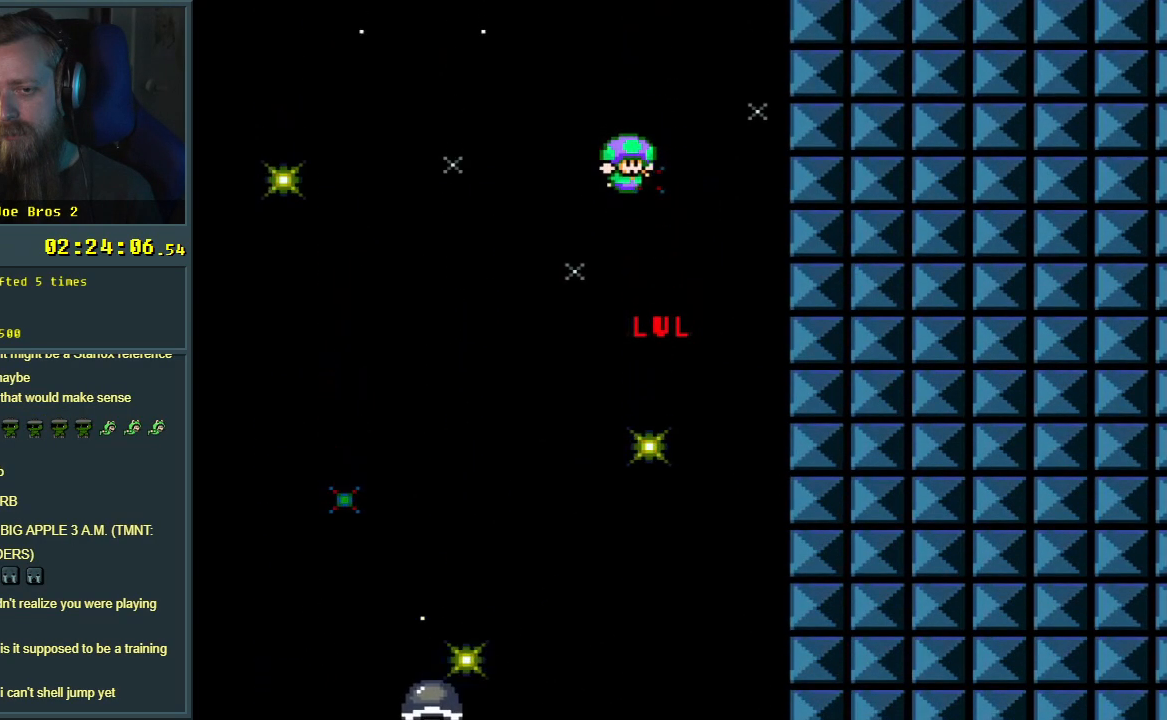
{"buttons": ["B"], "events": [[83, "L1", "down"], [200, "L1", "up"]]}